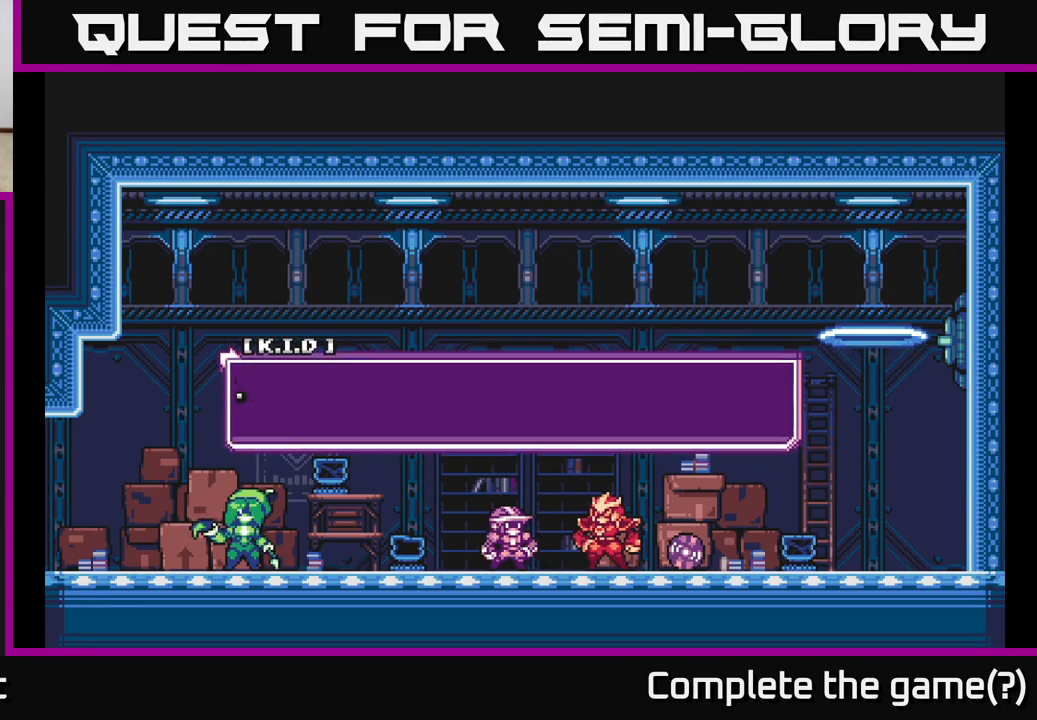
Gameplay with a controller (Xbox layout); each line is a JSON object with the inputs held at the frame after it. "events" lists button and stick changes between this image and that frame as [ms after this image, input, new state], when the widget could be followed in between.
{"buttons": [], "left_stick": "center", "right_stick": "center", "events": [[183, "A", "up"], [283, "A", "down"], [467, "A", "up"]]}
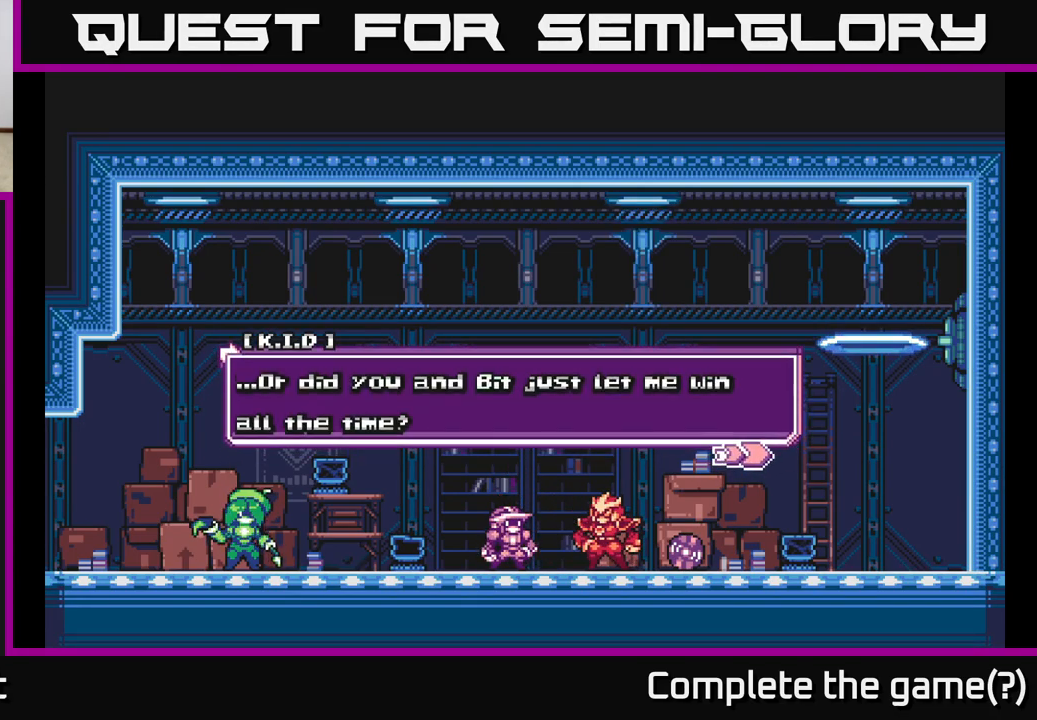
{"buttons": [], "left_stick": "center", "right_stick": "center", "events": []}
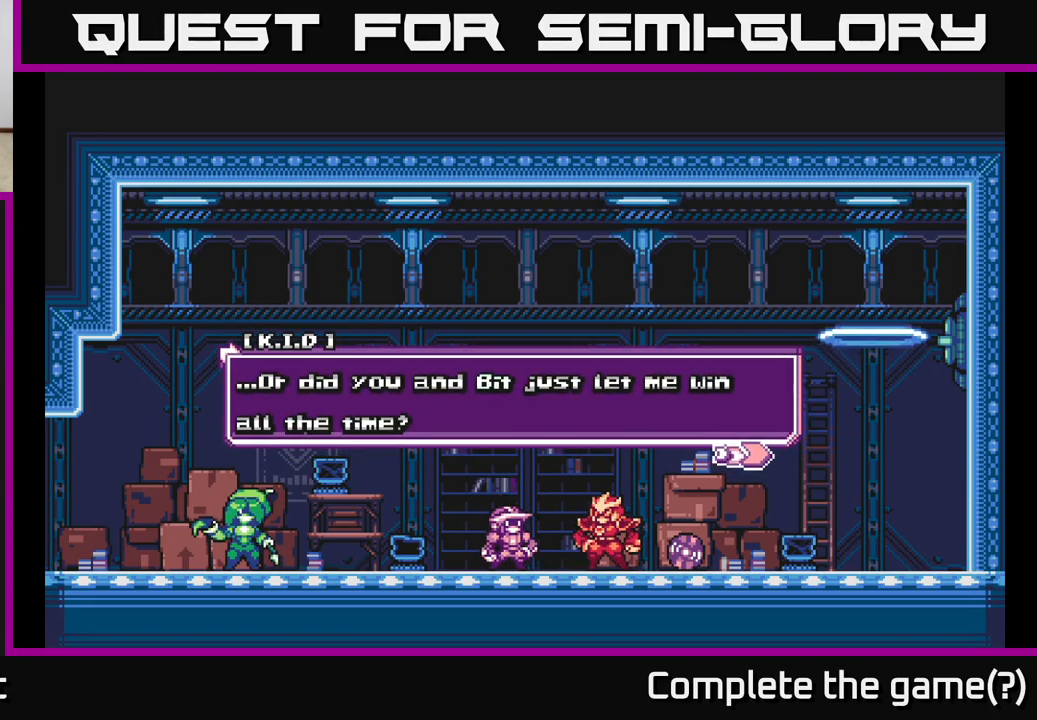
{"buttons": [], "left_stick": "center", "right_stick": "center", "events": []}
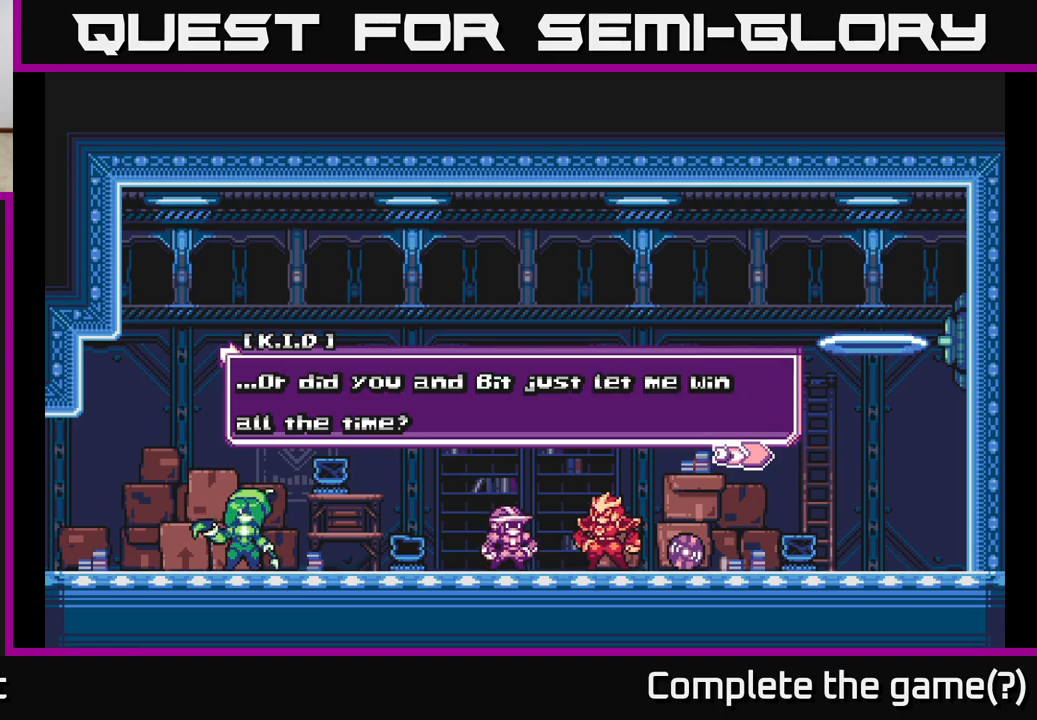
{"buttons": [], "left_stick": "center", "right_stick": "center", "events": [[67, "A", "down"], [233, "A", "up"]]}
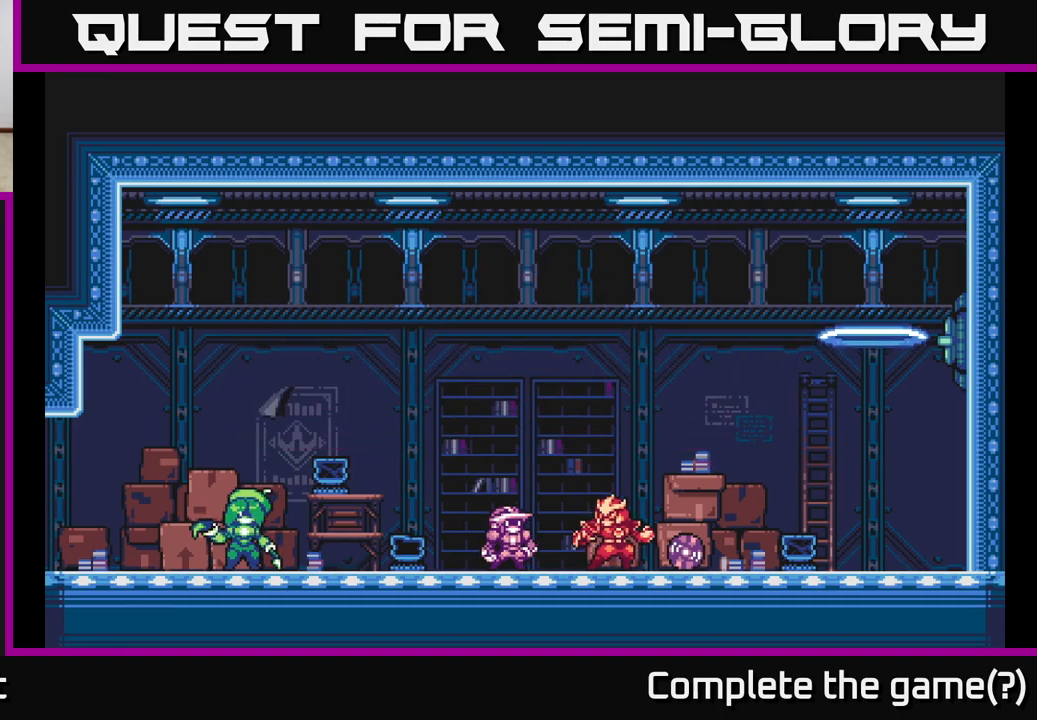
{"buttons": [], "left_stick": "center", "right_stick": "center", "events": [[133, "left_stick", "left"], [467, "left_stick", "center"]]}
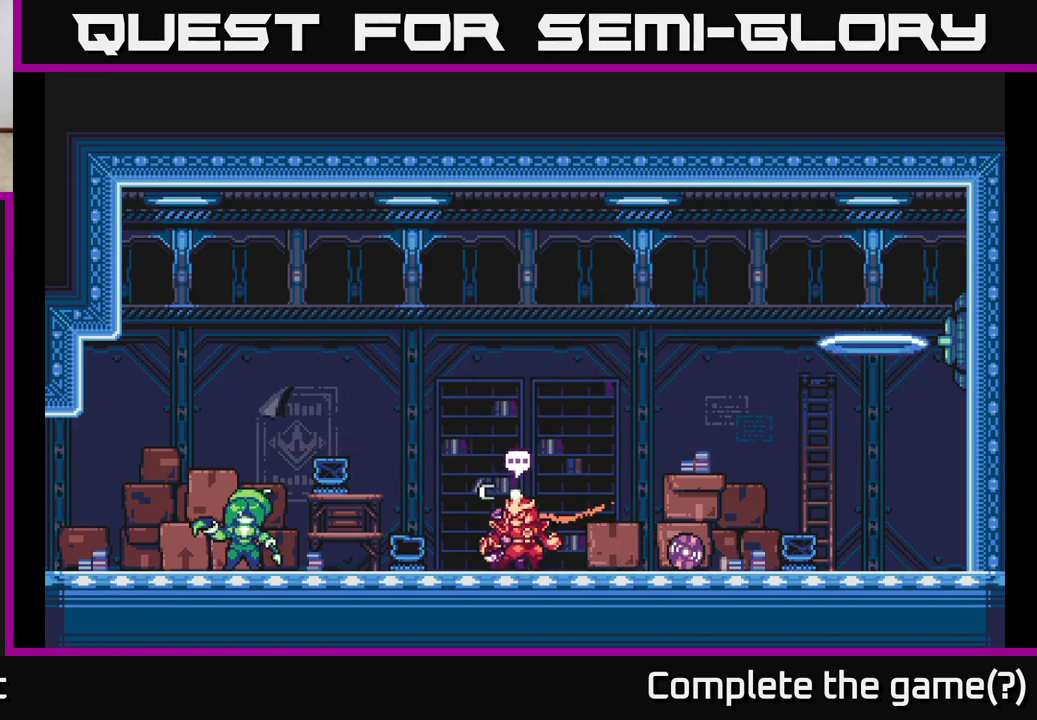
{"buttons": ["L2"], "left_stick": "left", "right_stick": "center", "events": [[83, "left_stick", "right"], [217, "left_stick", "left"], [400, "L2", "down"]]}
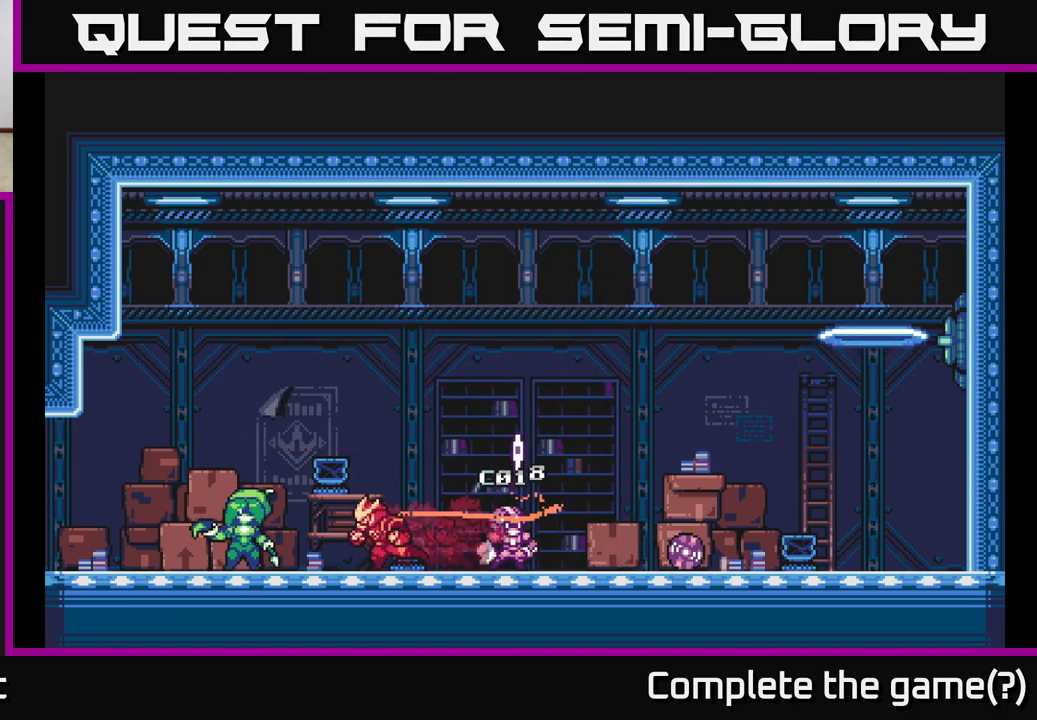
{"buttons": ["L2"], "left_stick": "left", "right_stick": "center", "events": []}
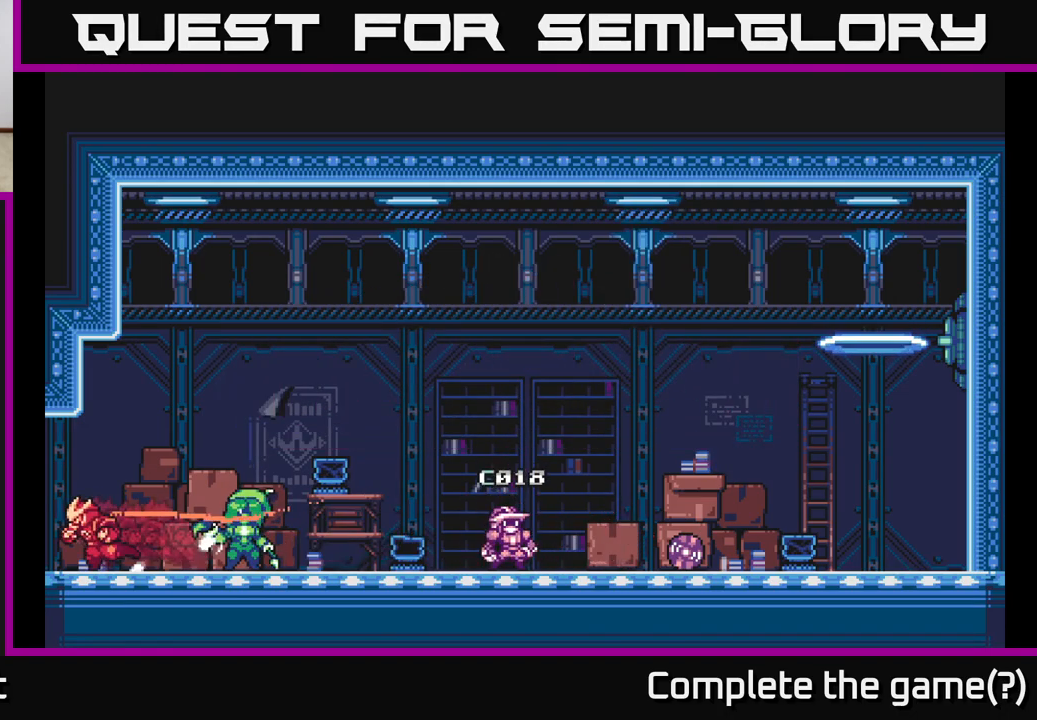
{"buttons": ["L2"], "left_stick": "left", "right_stick": "center", "events": []}
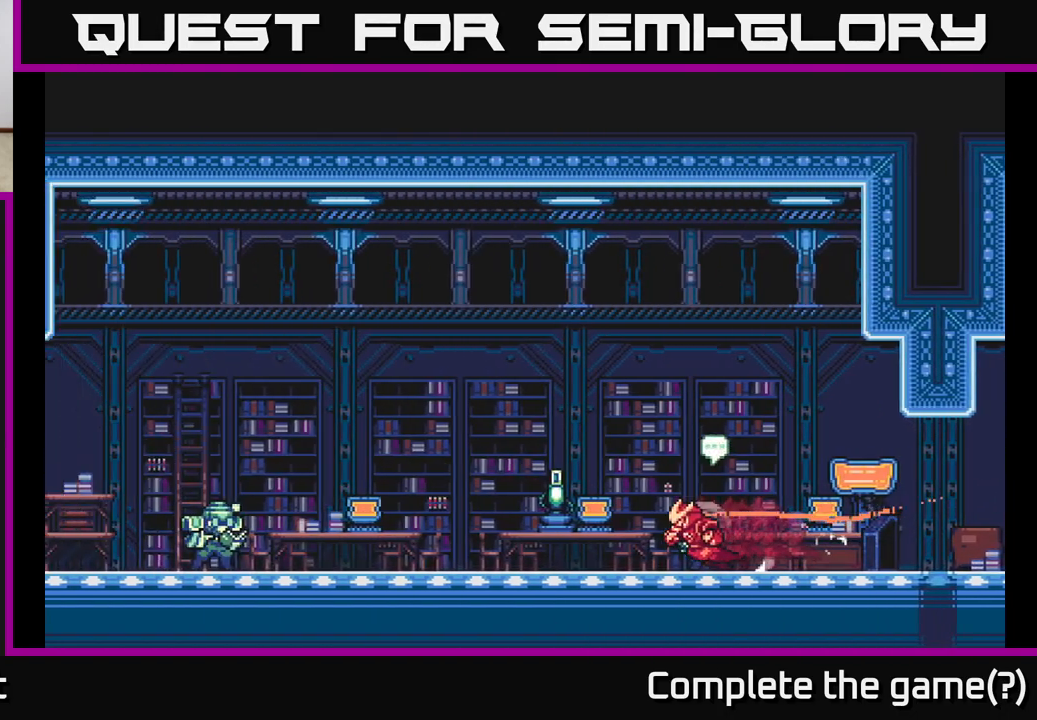
{"buttons": ["L2"], "left_stick": "left", "right_stick": "center", "events": []}
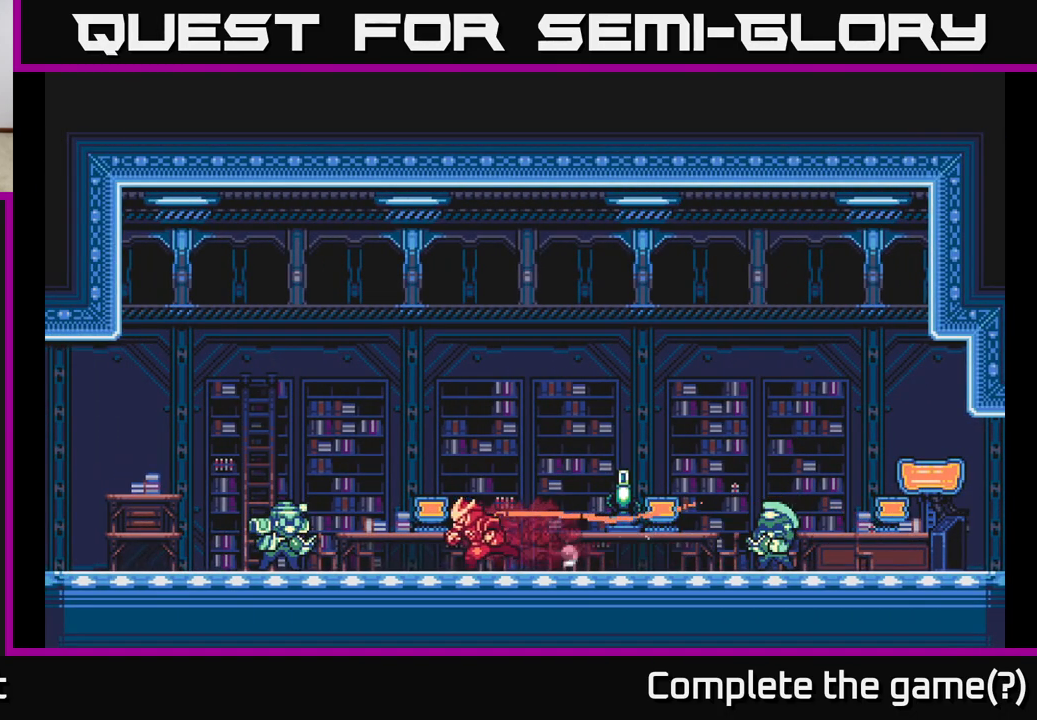
{"buttons": ["L2"], "left_stick": "right", "right_stick": "center", "events": [[150, "L2", "up"], [183, "left_stick", "right"], [300, "L2", "down"]]}
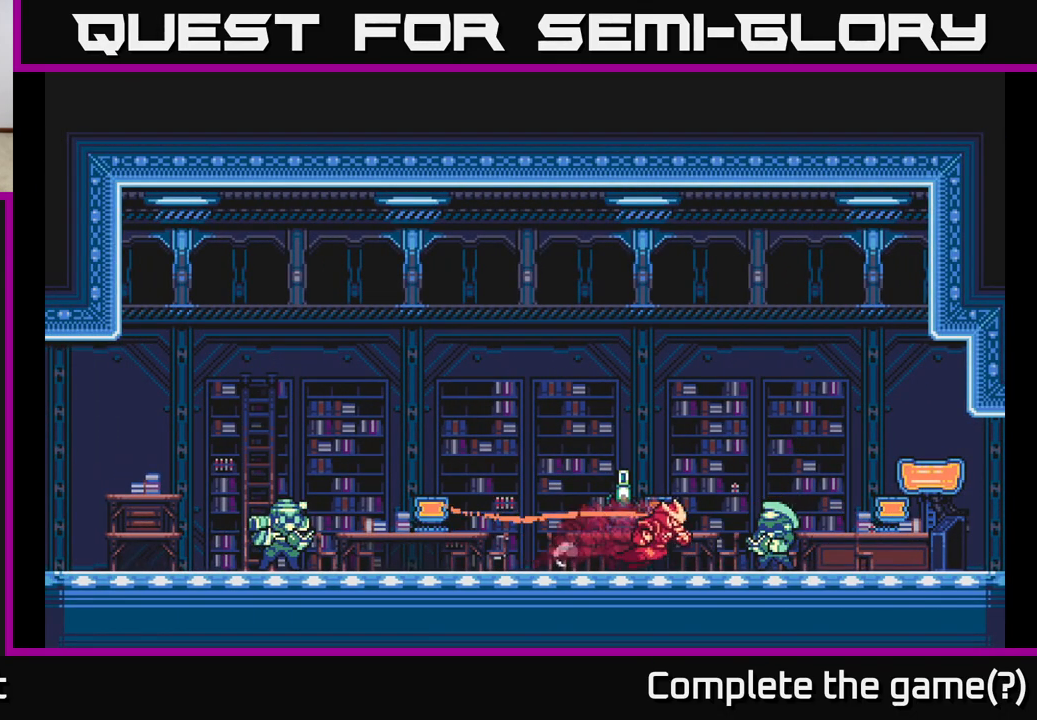
{"buttons": [], "left_stick": "center", "right_stick": "center", "events": [[150, "L2", "up"], [217, "left_stick", "center"], [283, "left_stick", "up"], [467, "left_stick", "center"]]}
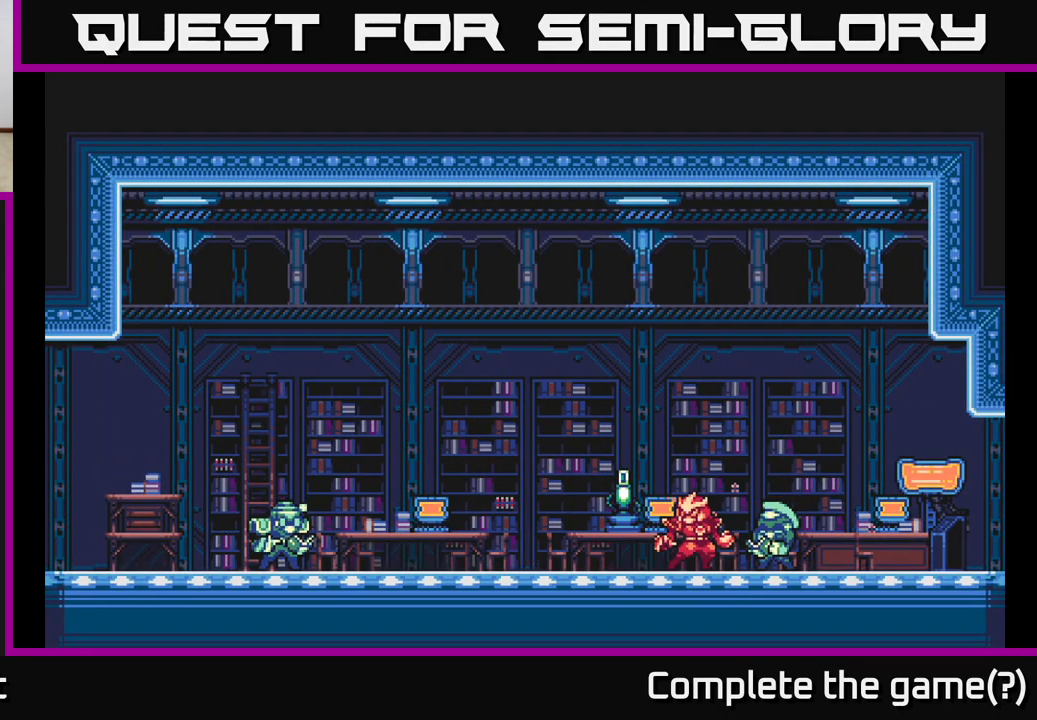
{"buttons": [], "left_stick": "center", "right_stick": "center", "events": []}
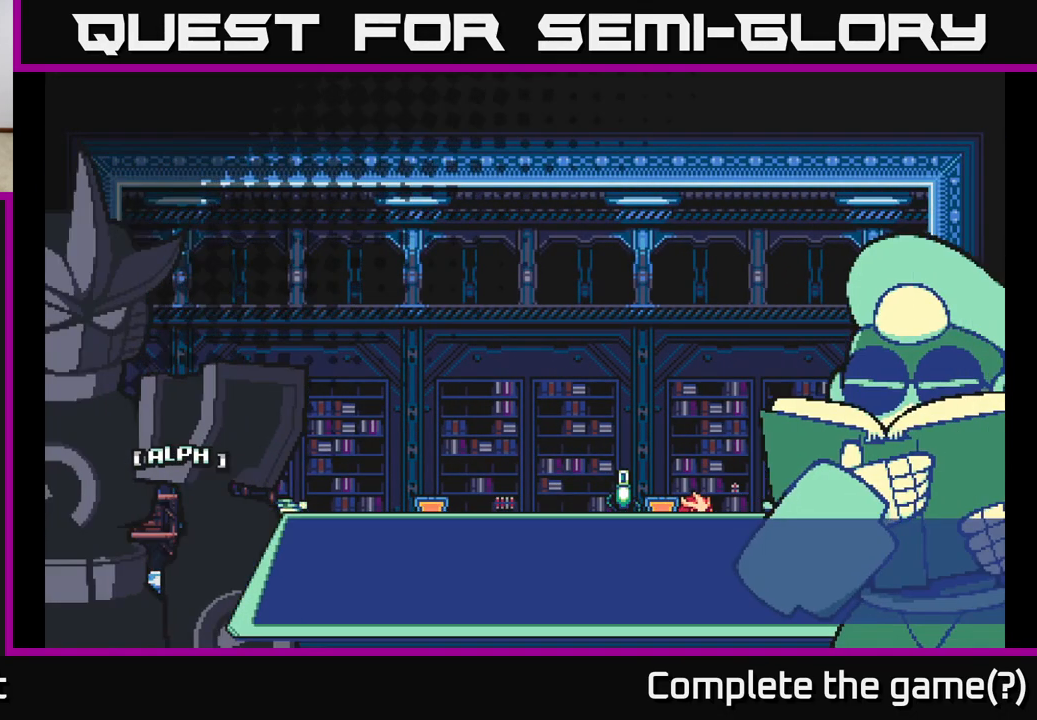
{"buttons": [], "left_stick": "center", "right_stick": "center", "events": []}
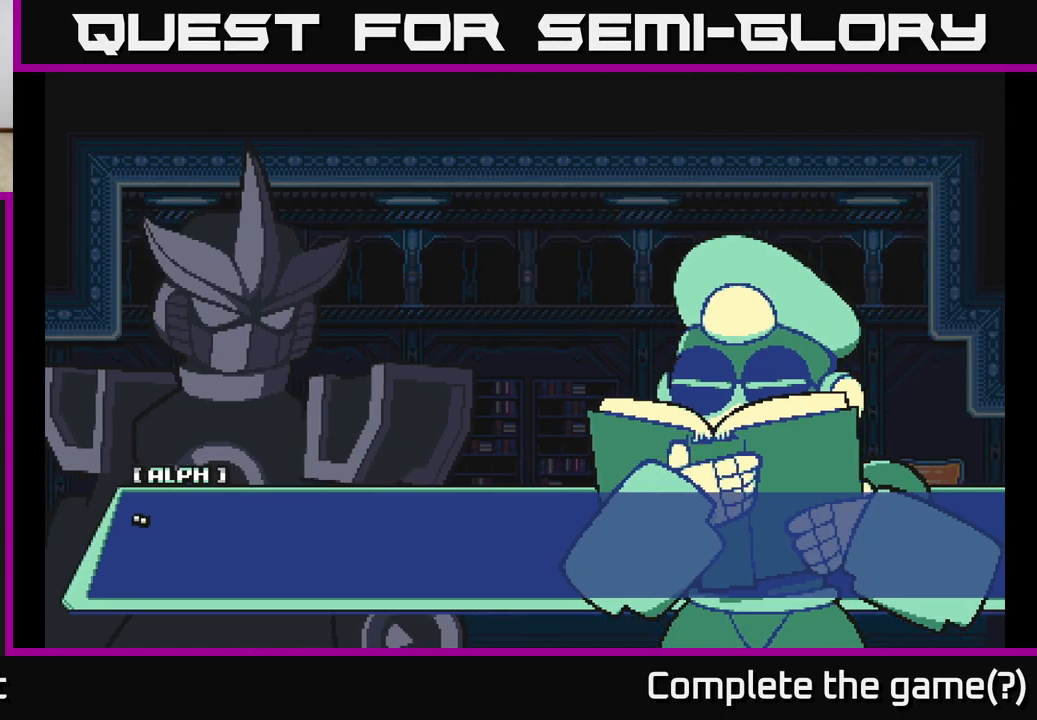
{"buttons": [], "left_stick": "center", "right_stick": "center", "events": []}
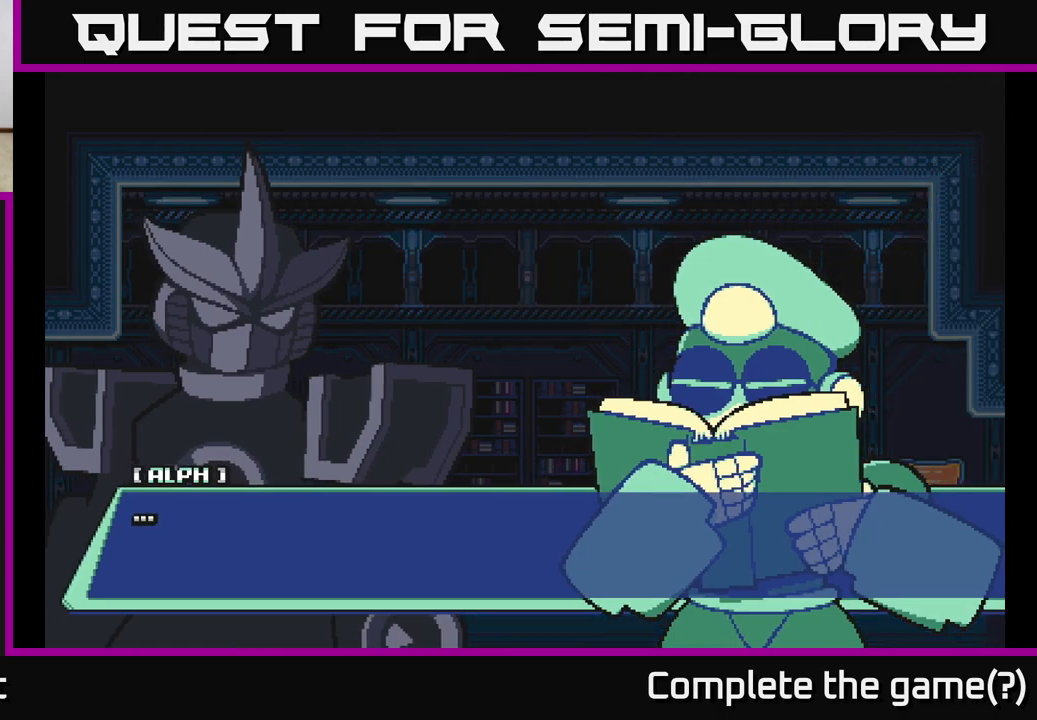
{"buttons": [], "left_stick": "center", "right_stick": "center", "events": []}
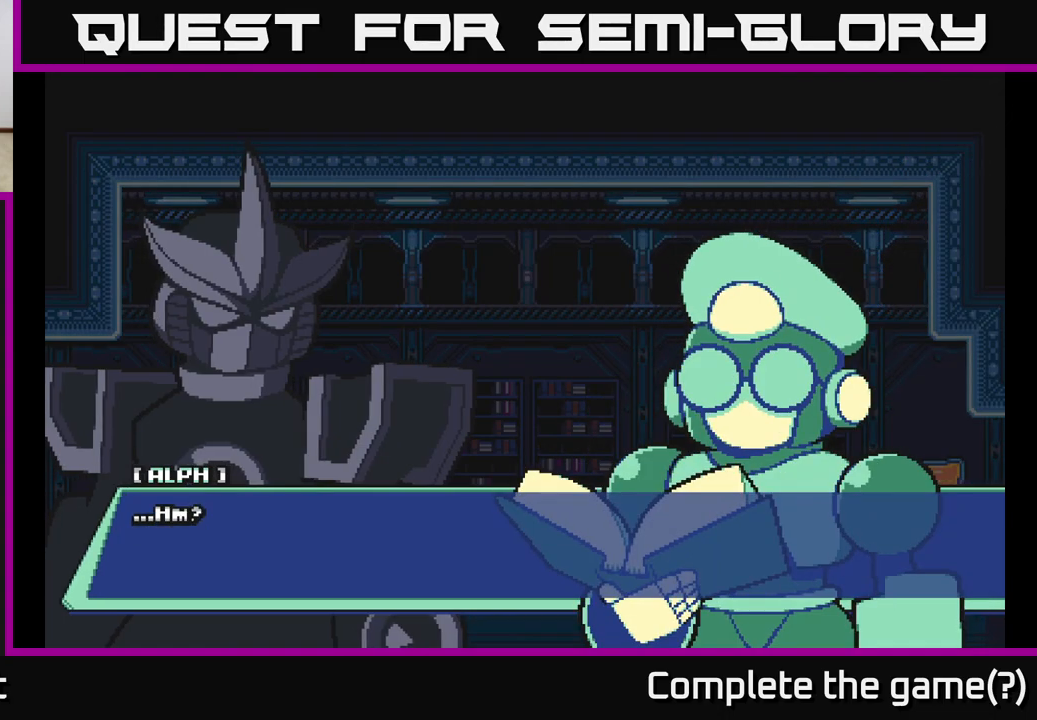
{"buttons": [], "left_stick": "center", "right_stick": "center", "events": [[283, "A", "down"], [417, "A", "up"]]}
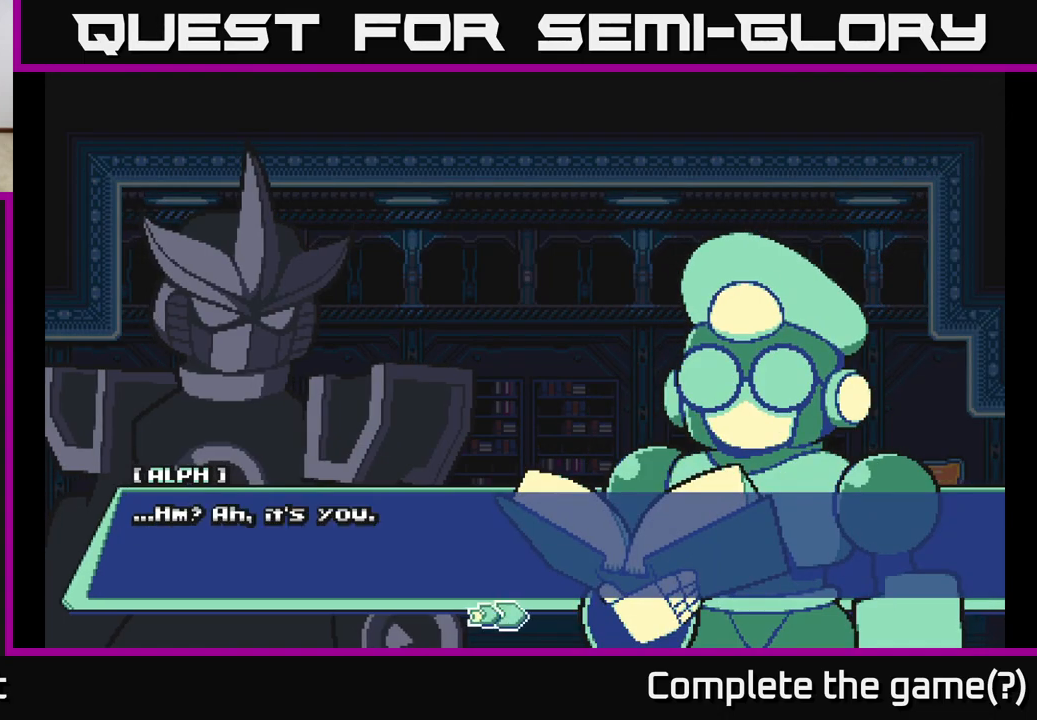
{"buttons": ["A"], "left_stick": "center", "right_stick": "center", "events": [[150, "A", "down"], [267, "A", "up"], [417, "A", "down"]]}
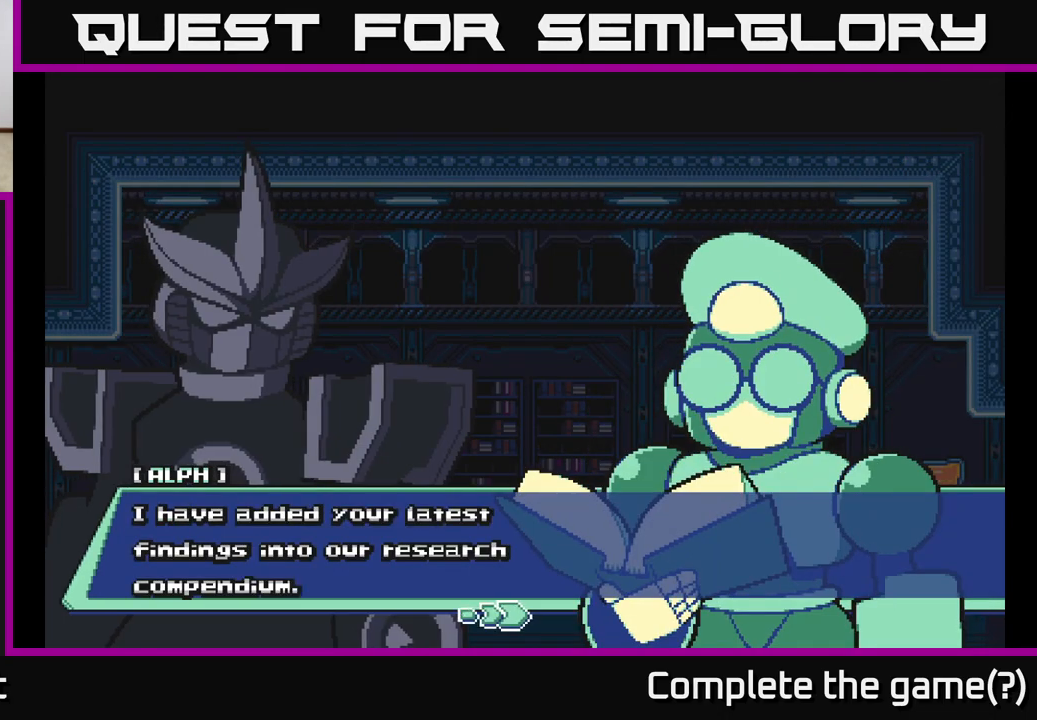
{"buttons": [], "left_stick": "center", "right_stick": "center", "events": [[83, "A", "up"], [317, "A", "down"], [500, "A", "up"]]}
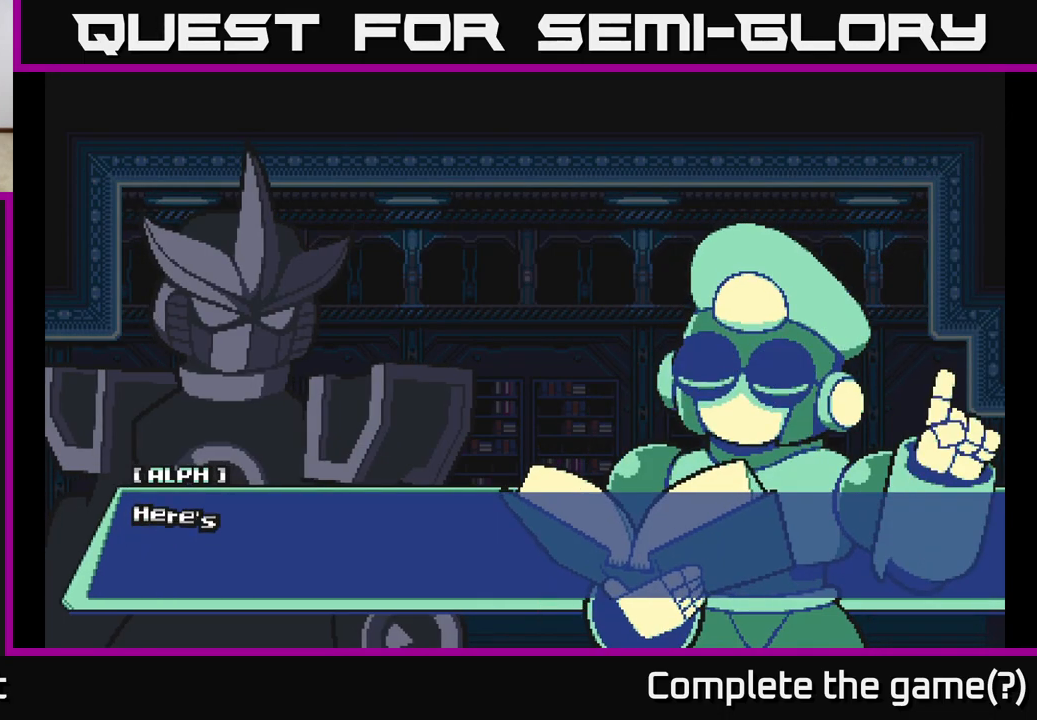
{"buttons": [], "left_stick": "center", "right_stick": "center", "events": []}
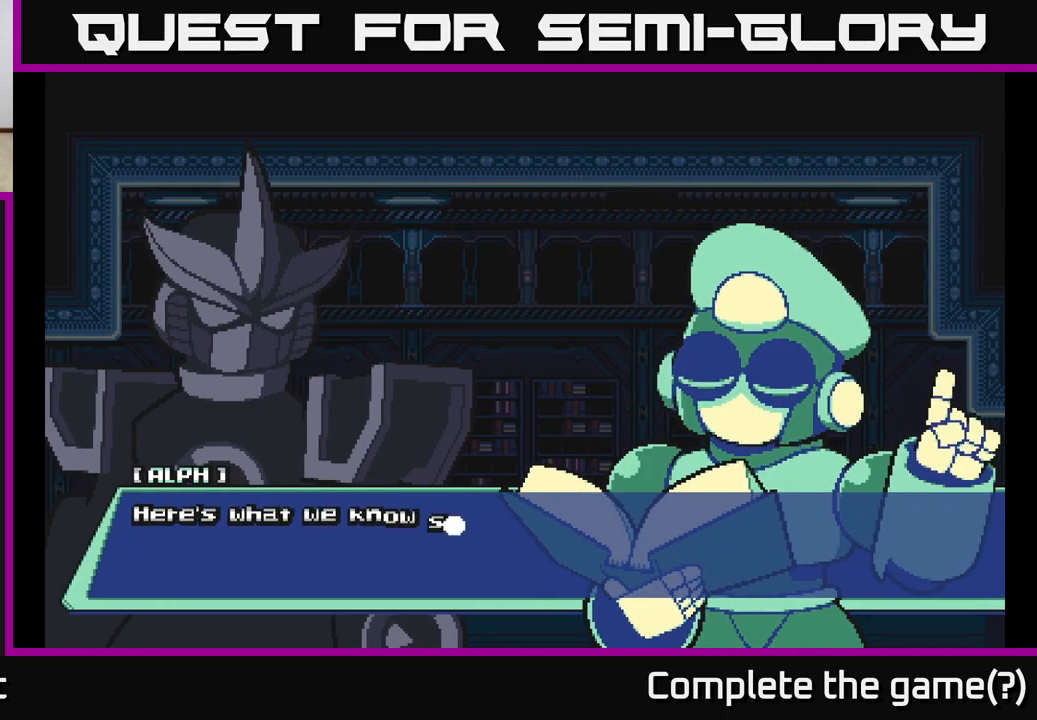
{"buttons": [], "left_stick": "center", "right_stick": "center", "events": [[217, "A", "down"], [417, "A", "up"]]}
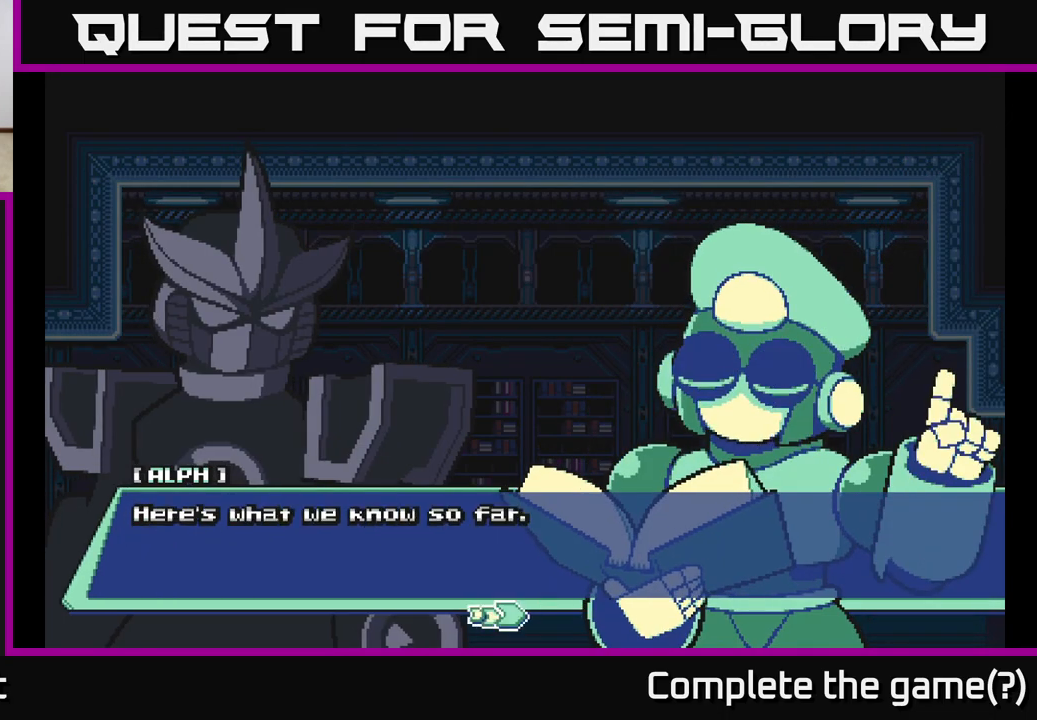
{"buttons": [], "left_stick": "center", "right_stick": "center", "events": []}
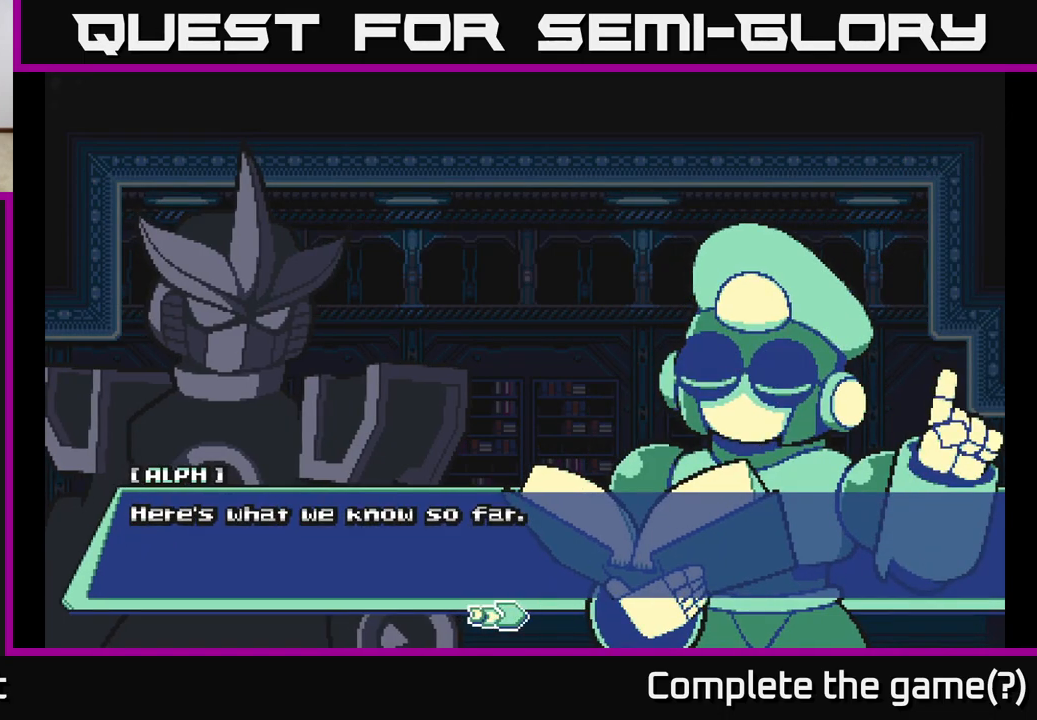
{"buttons": [], "left_stick": "center", "right_stick": "center", "events": [[17, "A", "down"], [217, "A", "up"]]}
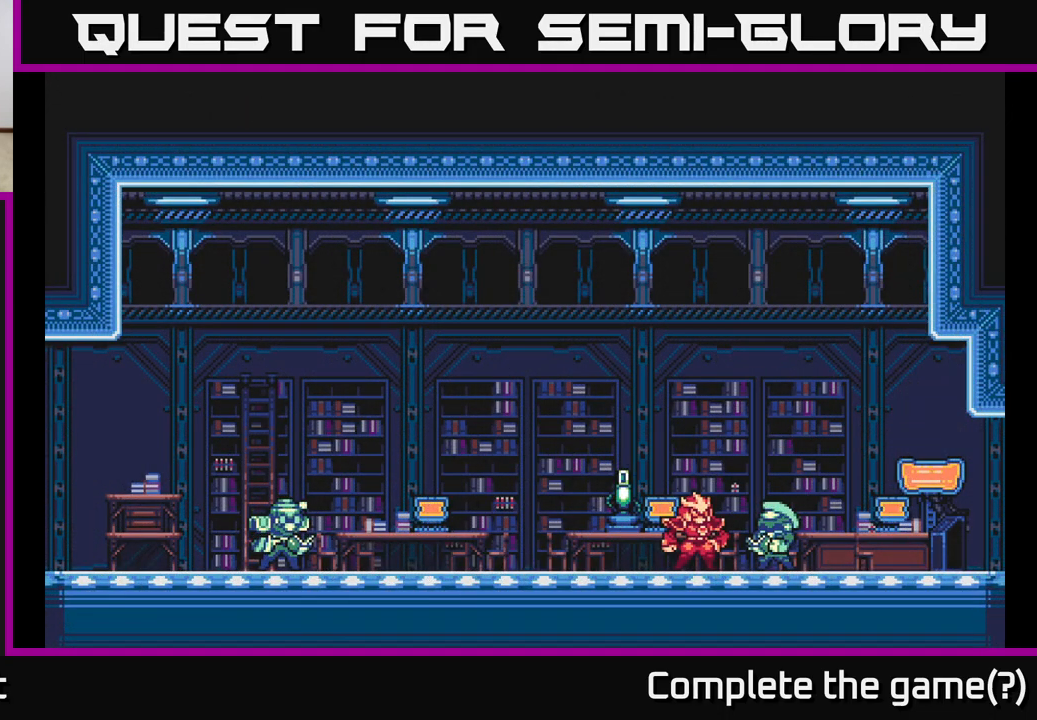
{"buttons": [], "left_stick": "center", "right_stick": "center", "events": []}
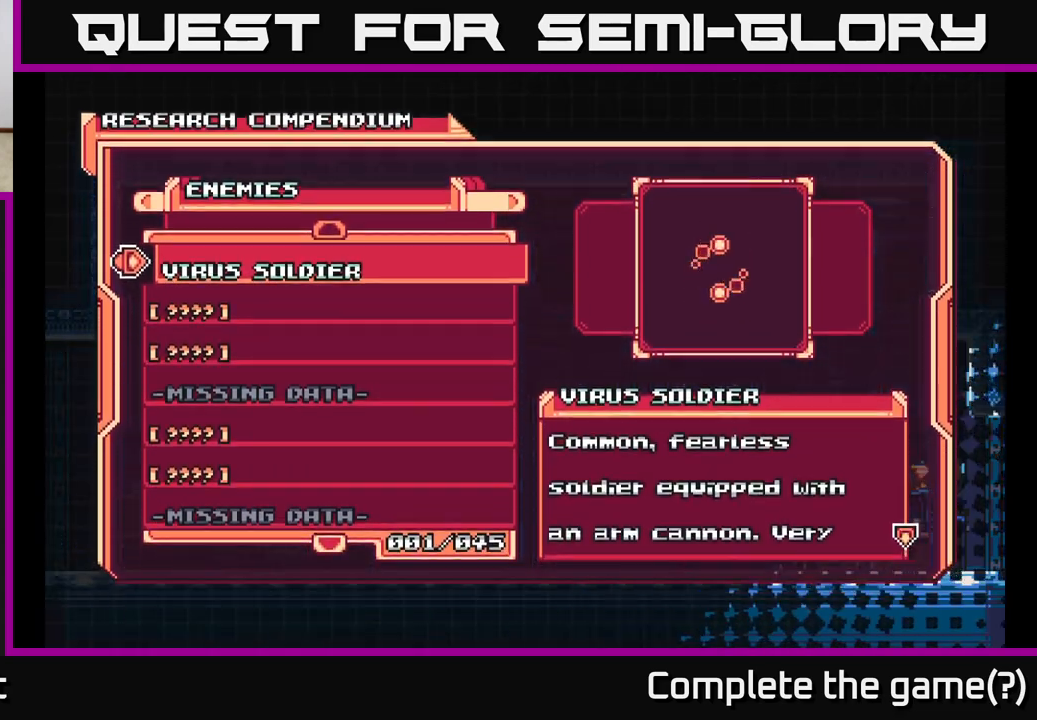
{"buttons": [], "left_stick": "center", "right_stick": "center", "events": []}
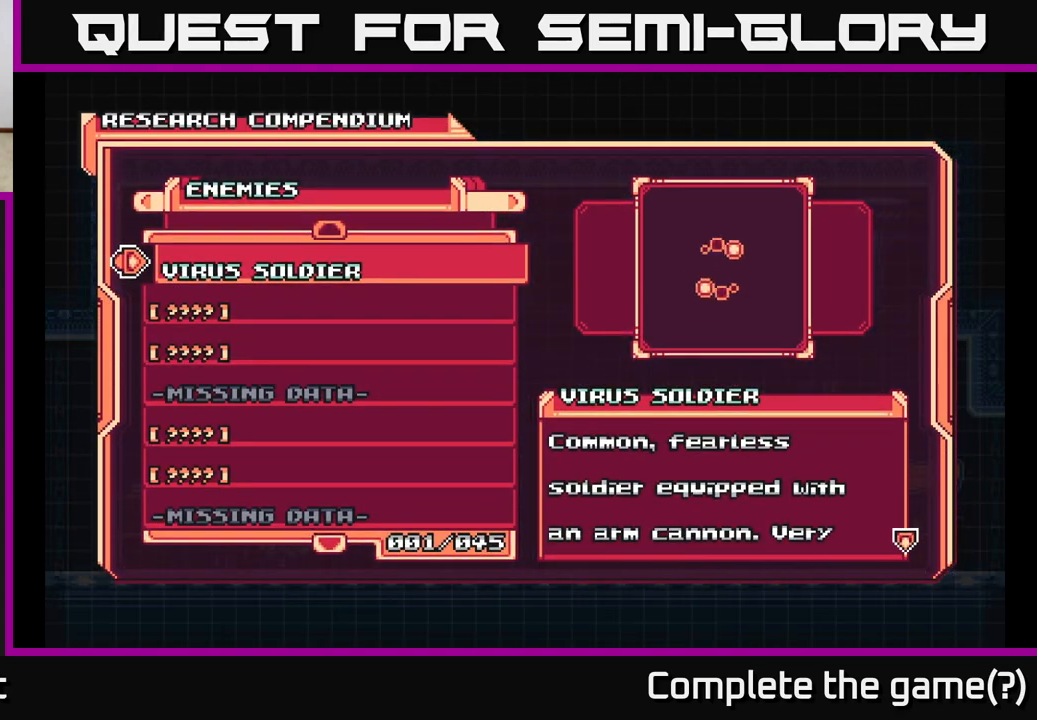
{"buttons": [], "left_stick": "center", "right_stick": "center", "events": [[183, "DPAD_DOWN", "down"], [283, "DPAD_DOWN", "up"], [367, "DPAD_DOWN", "down"], [433, "DPAD_DOWN", "up"]]}
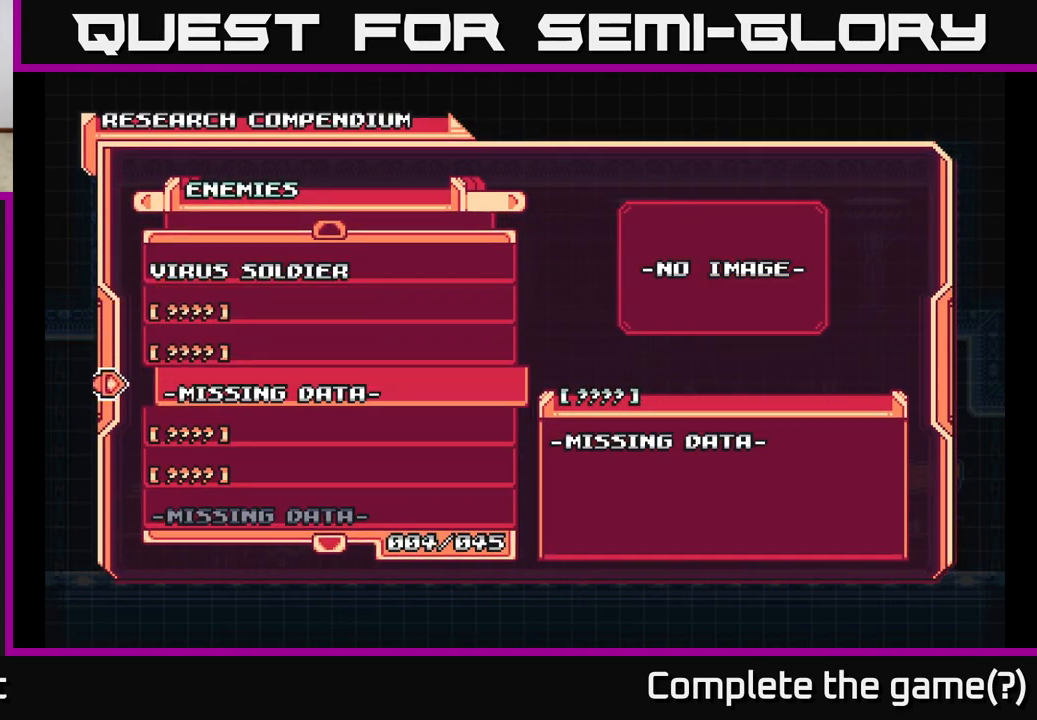
{"buttons": [], "left_stick": "center", "right_stick": "center", "events": [[17, "DPAD_DOWN", "down"], [83, "DPAD_DOWN", "up"], [400, "DPAD_DOWN", "down"], [467, "DPAD_DOWN", "up"]]}
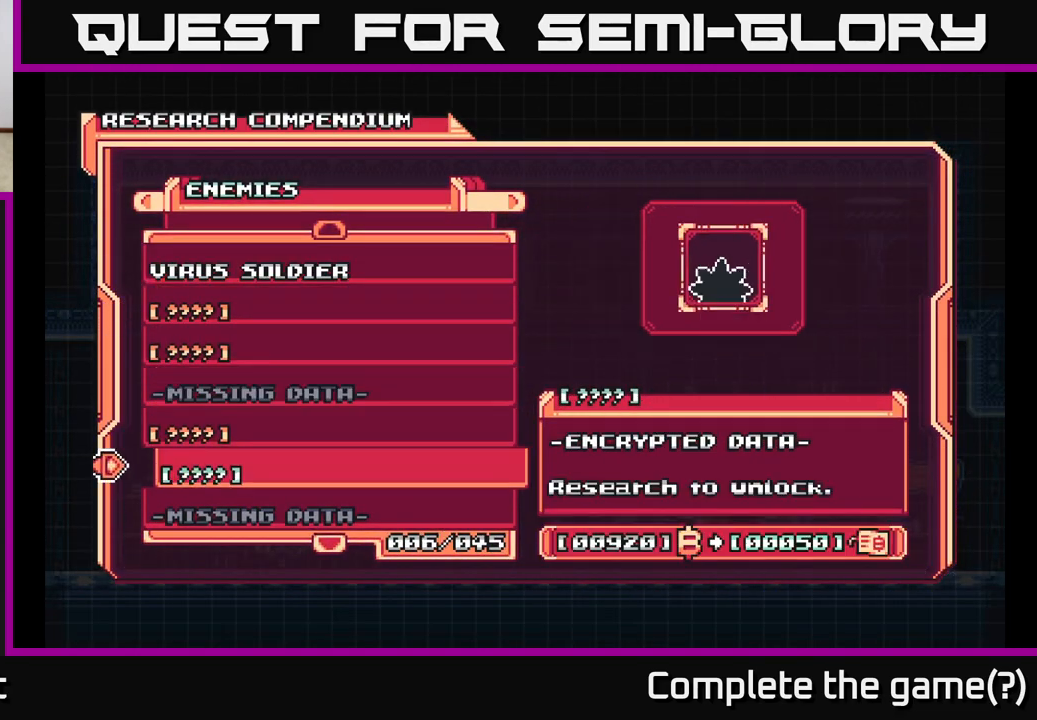
{"buttons": [], "left_stick": "center", "right_stick": "center", "events": [[50, "DPAD_DOWN", "down"], [117, "DPAD_DOWN", "up"], [183, "DPAD_DOWN", "down"], [267, "DPAD_DOWN", "up"], [333, "DPAD_DOWN", "down"], [400, "DPAD_DOWN", "up"]]}
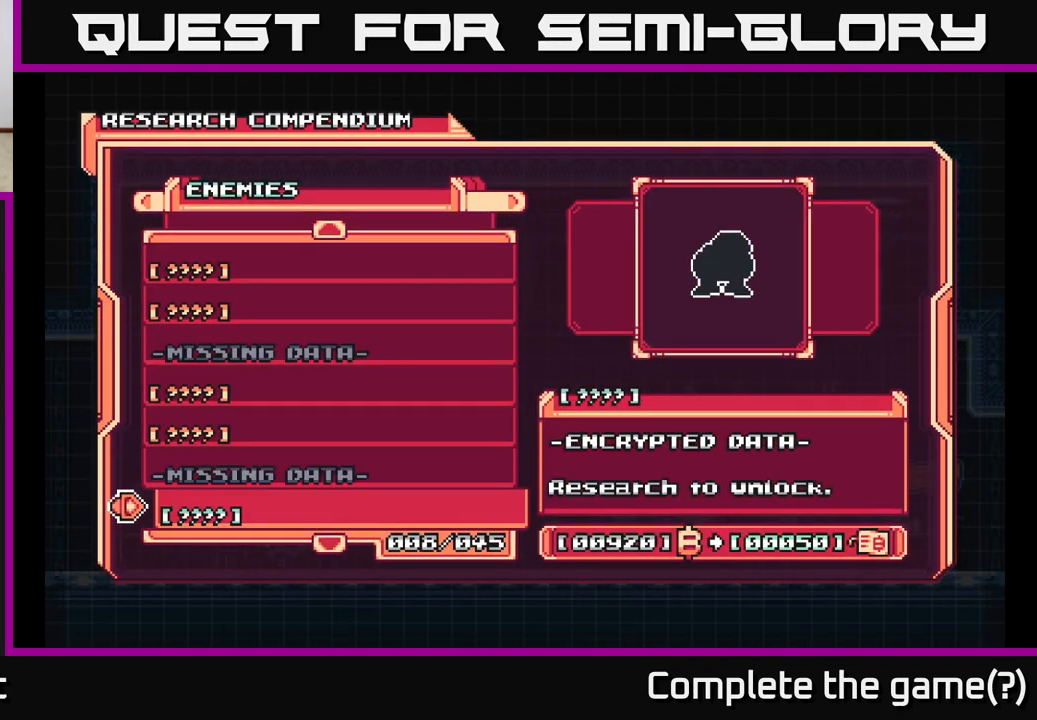
{"buttons": ["DPAD_UP"], "left_stick": "center", "right_stick": "center", "events": [[183, "DPAD_UP", "down"], [267, "DPAD_UP", "up"], [333, "DPAD_UP", "down"], [433, "DPAD_UP", "up"], [500, "DPAD_UP", "down"]]}
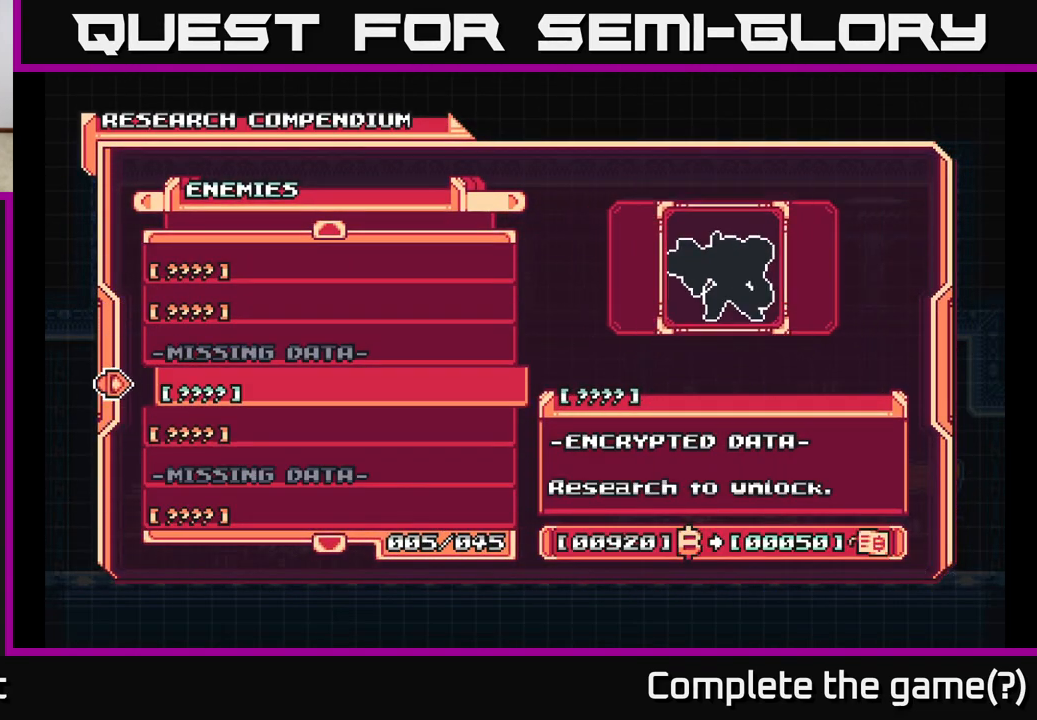
{"buttons": [], "left_stick": "center", "right_stick": "center", "events": [[83, "DPAD_UP", "up"], [317, "DPAD_UP", "down"], [433, "DPAD_UP", "up"]]}
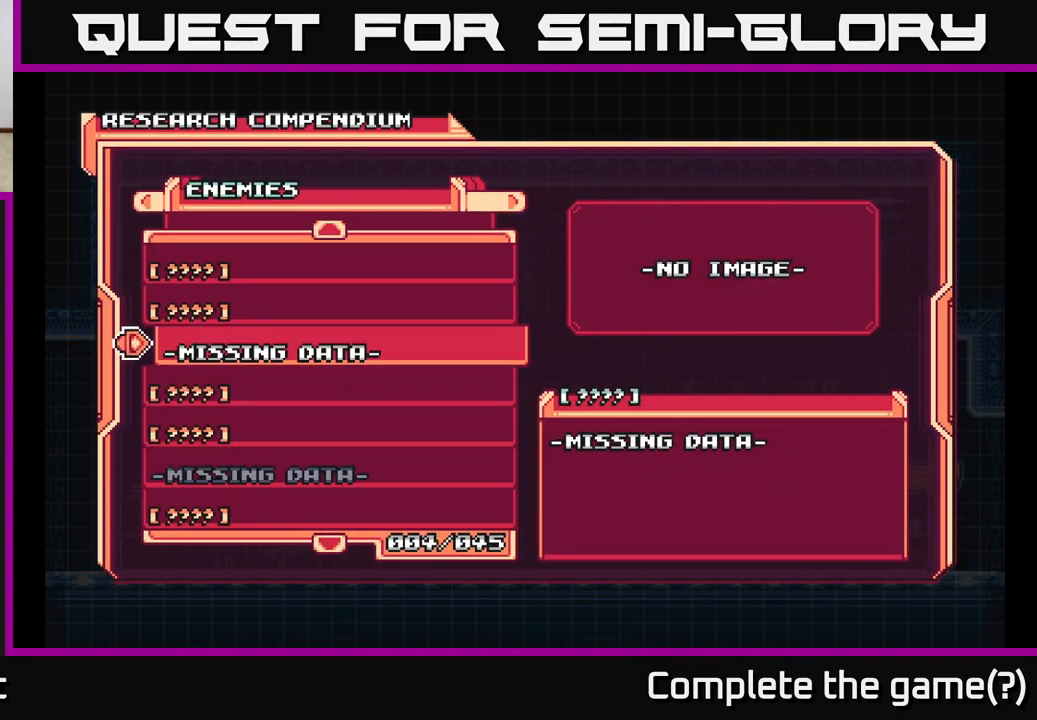
{"buttons": [], "left_stick": "center", "right_stick": "center", "events": []}